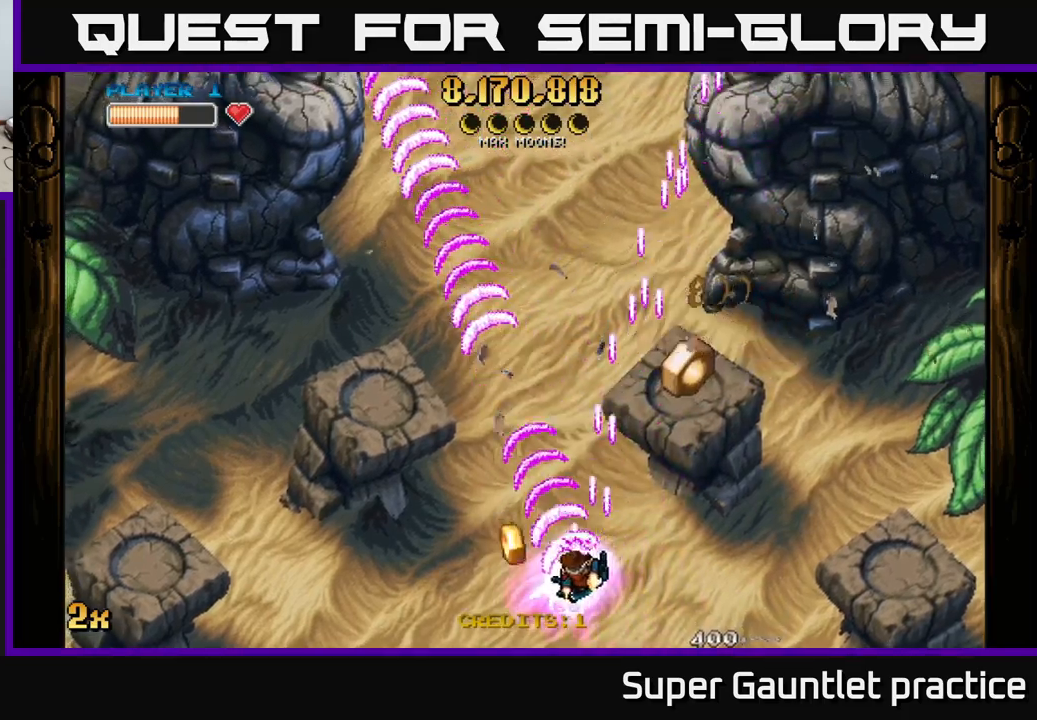
Gameplay with a controller (Xbox layout); each line is a JSON object with the inputs held at the frame after it. "events" lists button and stick changes between this image and that frame as [ms after this image, input, new state], when the widget could be followed in between. Not read: right_stick.
{"buttons": ["A"], "left_stick": "right", "events": [[267, "left_stick", "down"], [317, "left_stick", "right"]]}
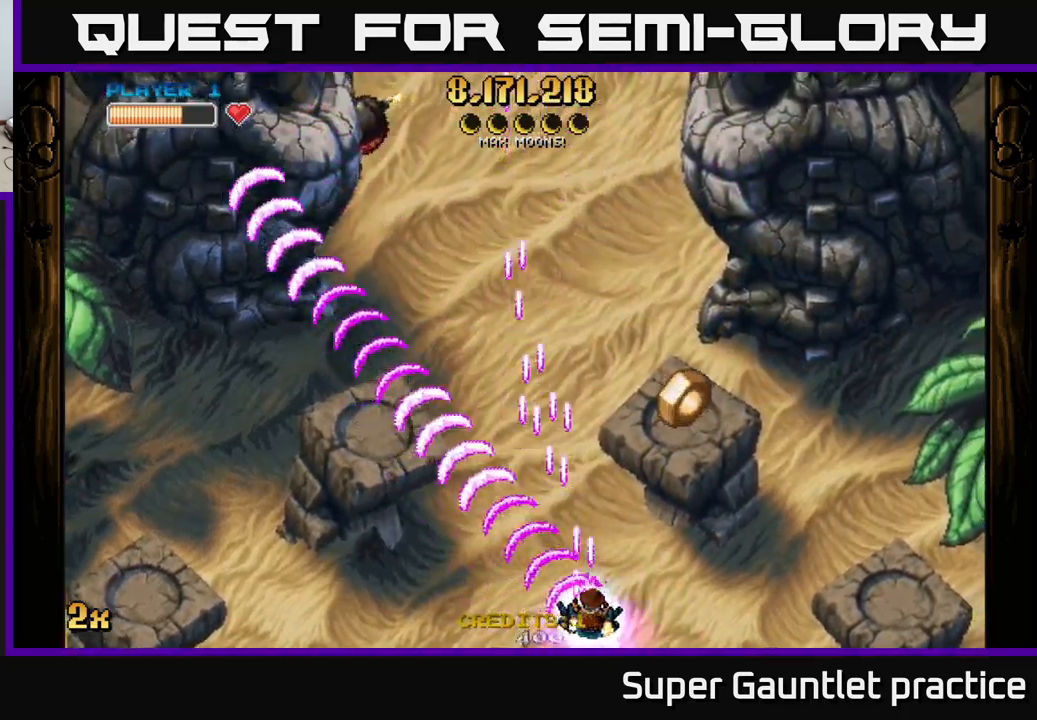
{"buttons": ["A"], "left_stick": "up", "events": [[100, "left_stick", "up-right"], [384, "left_stick", "up"]]}
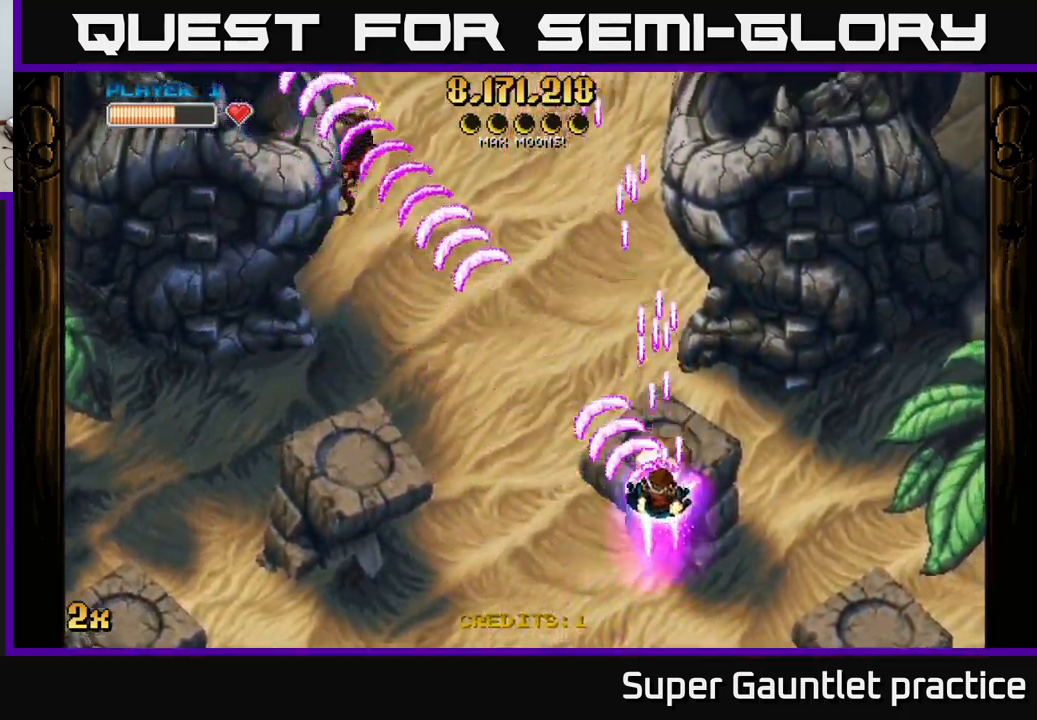
{"buttons": ["A"], "left_stick": "left", "events": [[134, "left_stick", "left"], [217, "left_stick", "down-left"], [434, "left_stick", "left"]]}
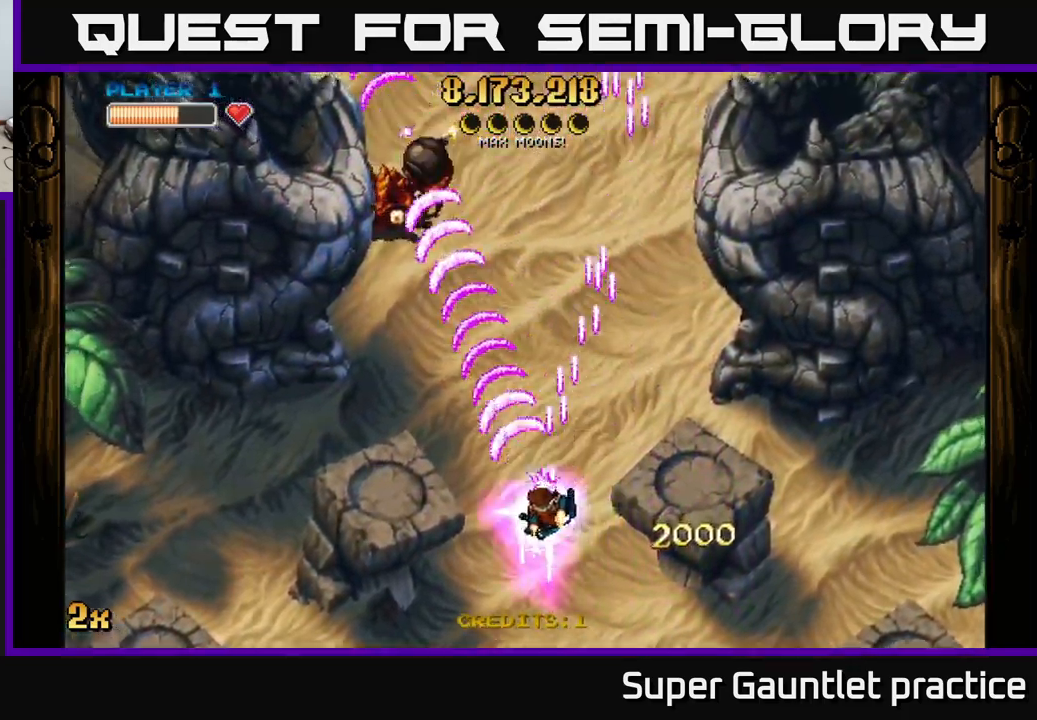
{"buttons": ["A"], "left_stick": "up", "events": [[300, "left_stick", "up"], [334, "X", "down"], [450, "X", "up"]]}
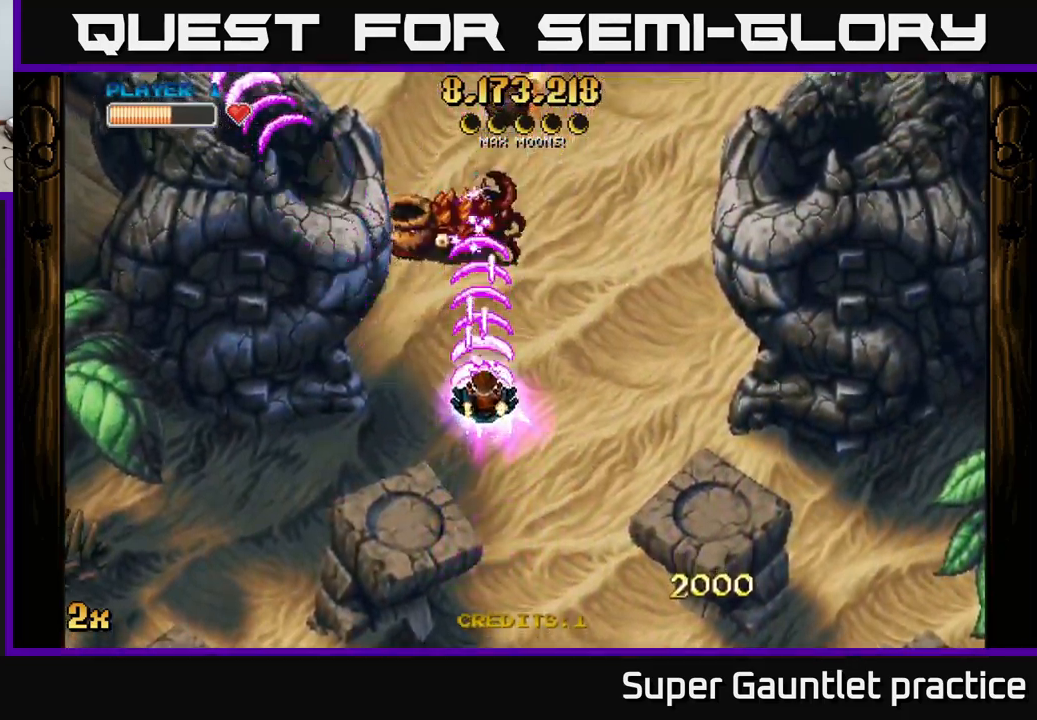
{"buttons": ["A"], "left_stick": "down", "events": [[217, "left_stick", "right"], [450, "left_stick", "down"]]}
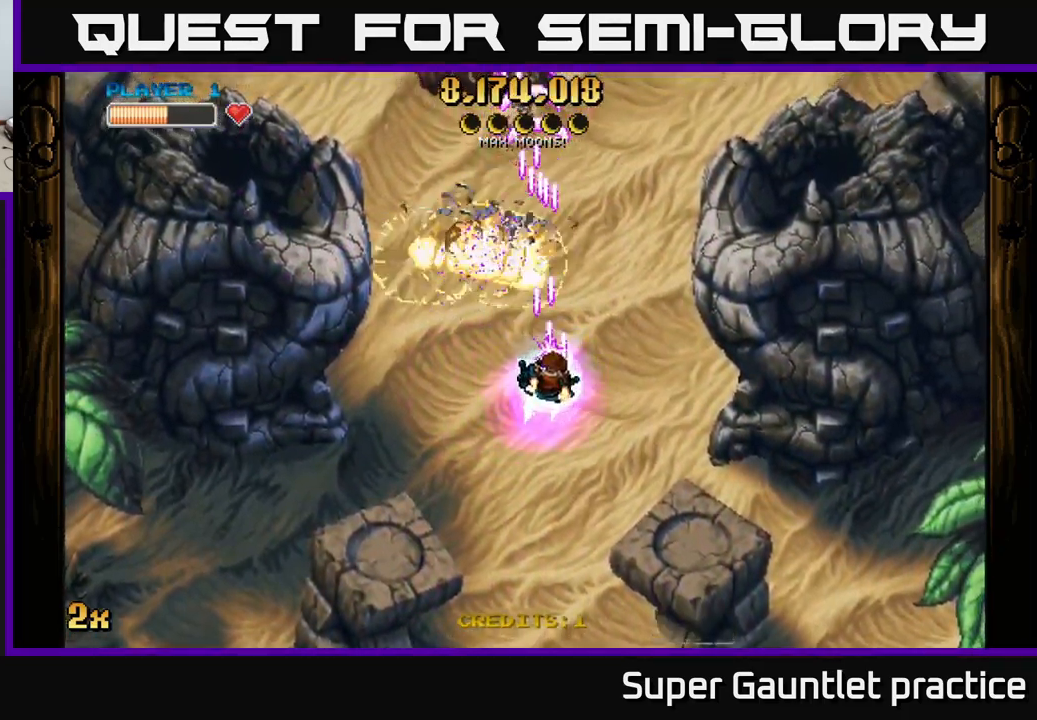
{"buttons": ["A"], "left_stick": "center", "events": [[150, "left_stick", "down-left"], [367, "left_stick", "center"]]}
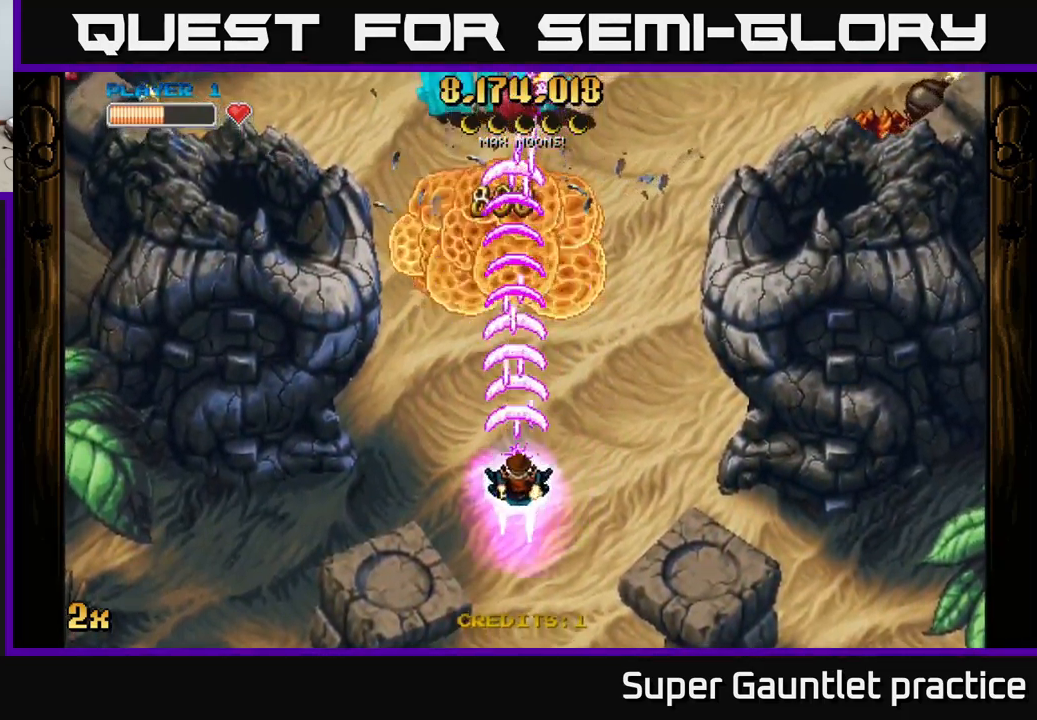
{"buttons": ["A"], "left_stick": "right", "events": [[134, "left_stick", "right"], [284, "left_stick", "left"], [484, "left_stick", "right"]]}
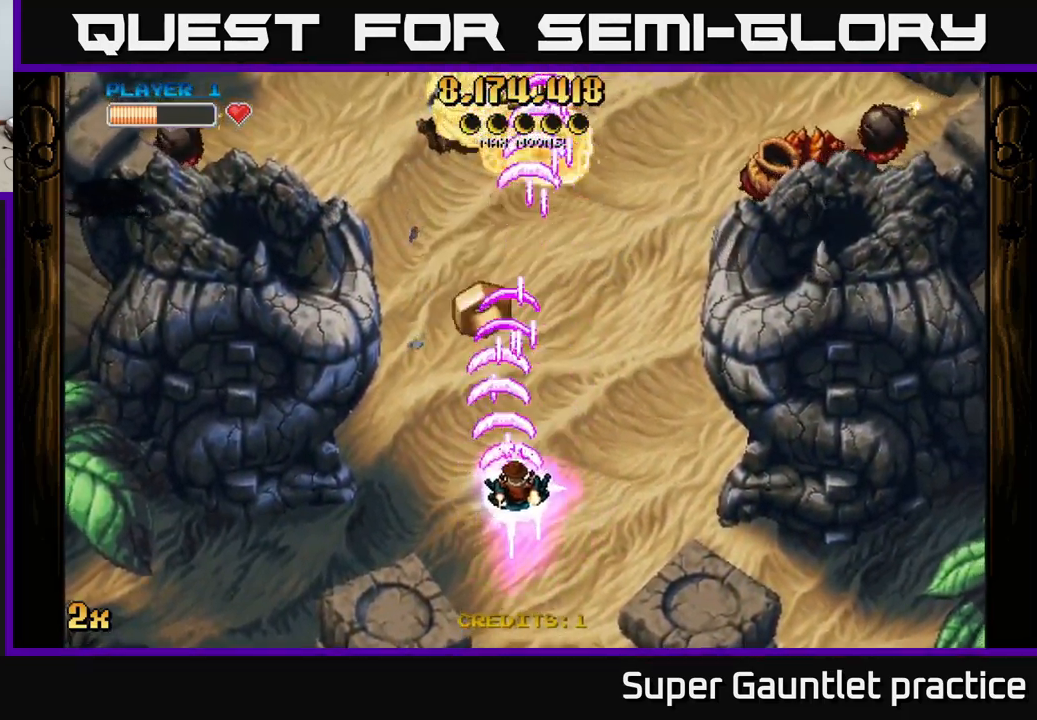
{"buttons": ["A"], "left_stick": "up-right", "events": [[167, "left_stick", "left"], [334, "X", "down"], [367, "left_stick", "up-right"], [467, "X", "up"]]}
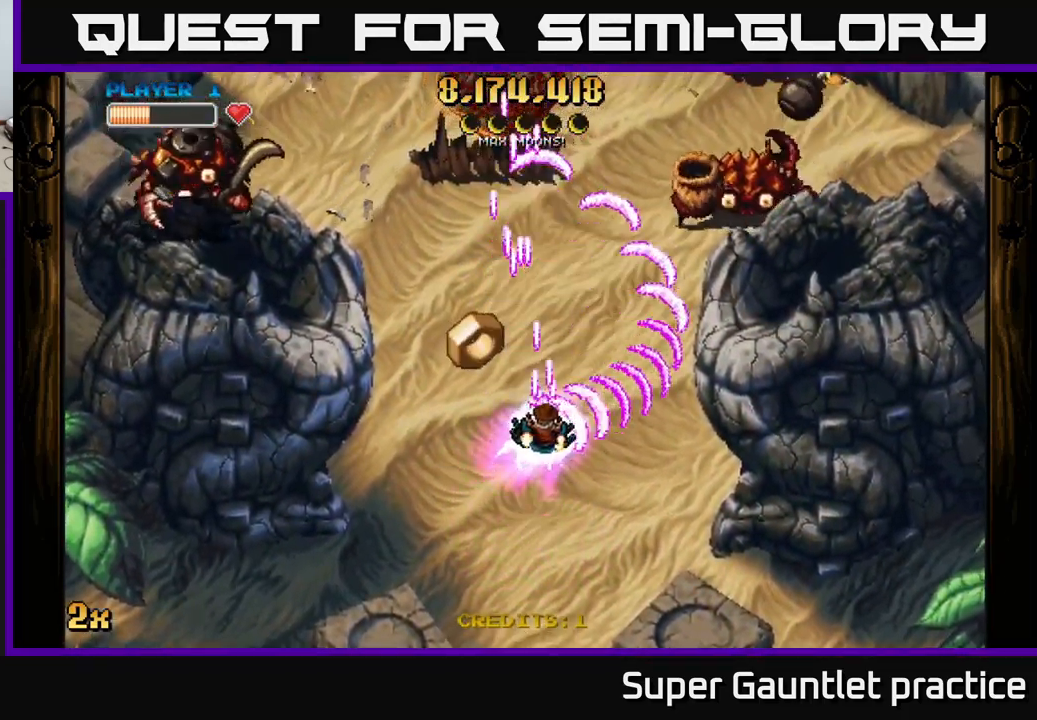
{"buttons": ["A"], "left_stick": "down", "events": [[17, "left_stick", "up"], [284, "left_stick", "left"], [367, "left_stick", "down"]]}
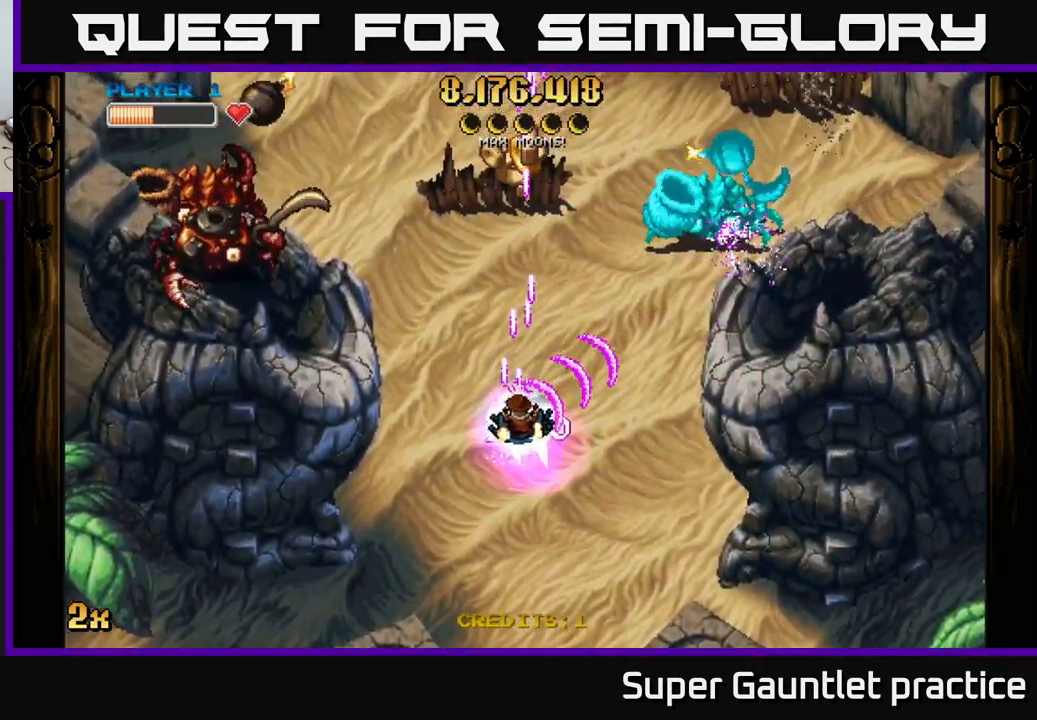
{"buttons": ["A"], "left_stick": "down-left", "events": [[184, "left_stick", "up"], [217, "X", "down"], [334, "X", "up"], [417, "left_stick", "down-left"]]}
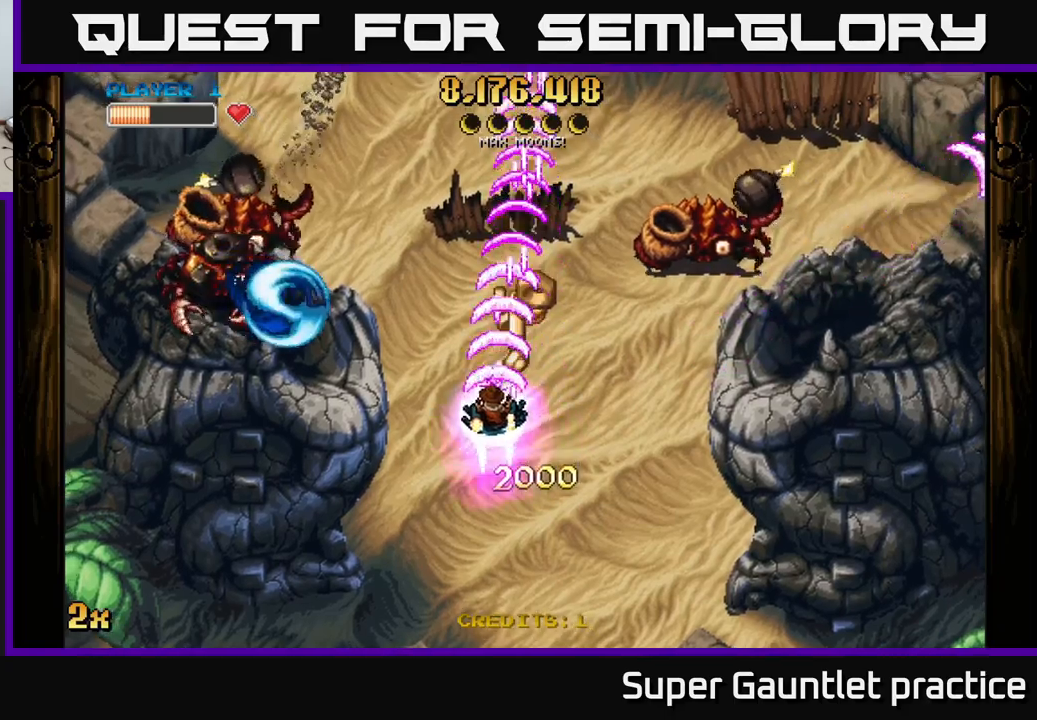
{"buttons": ["A"], "left_stick": "down-right", "events": [[50, "left_stick", "down"], [500, "left_stick", "down-right"]]}
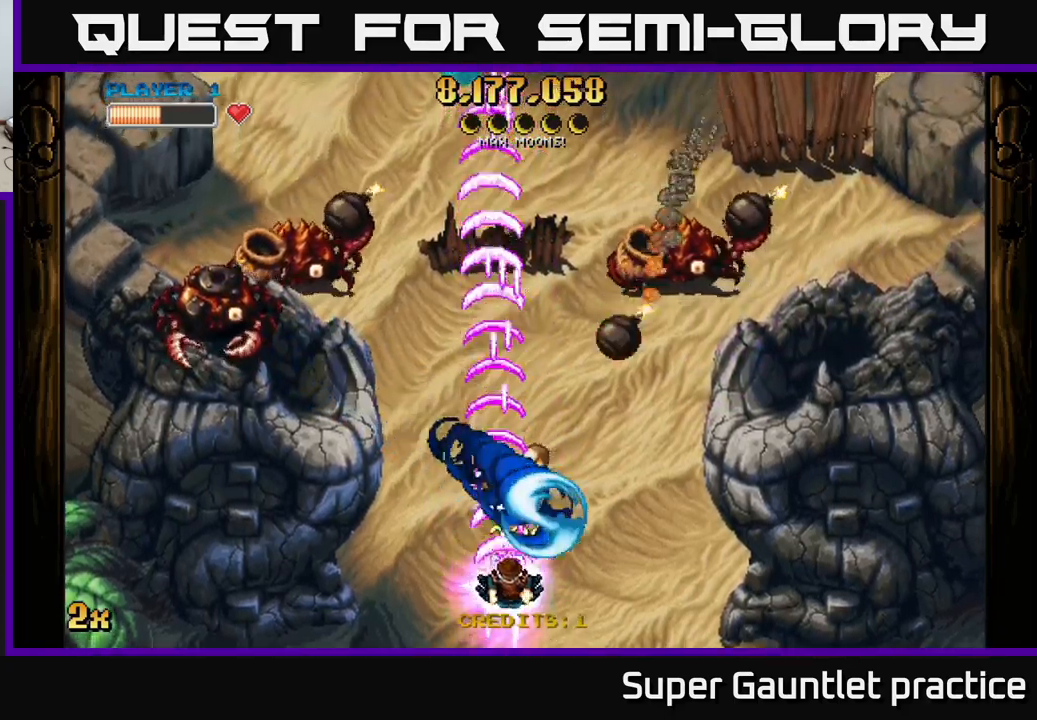
{"buttons": ["A"], "left_stick": "left", "events": [[167, "left_stick", "down-left"], [333, "left_stick", "left"]]}
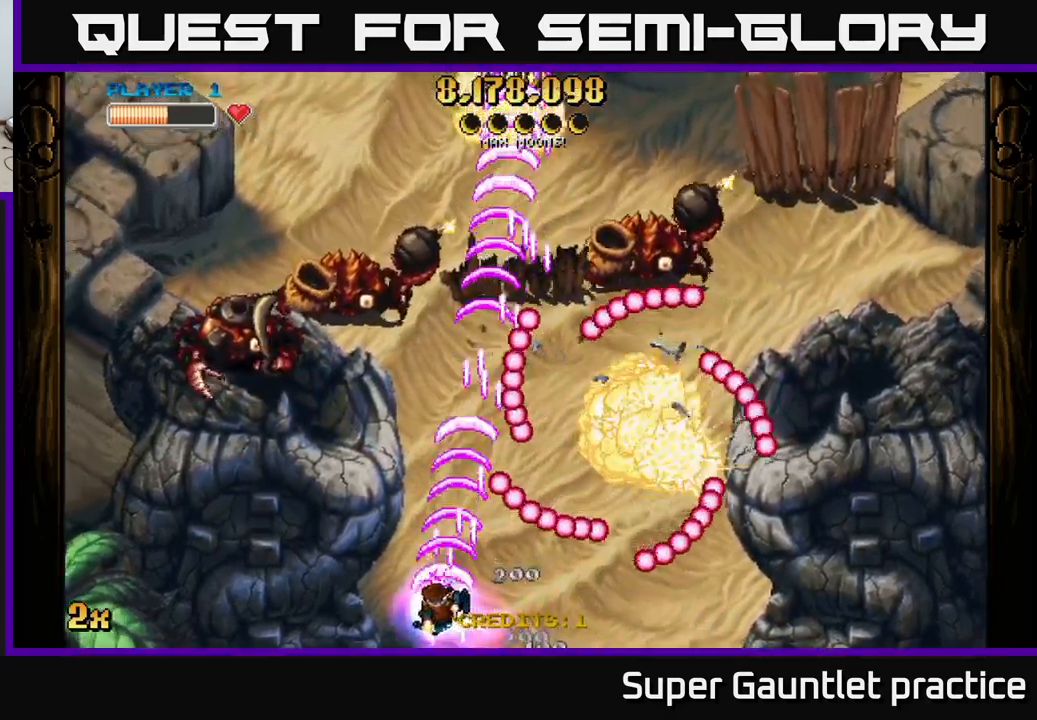
{"buttons": ["A"], "left_stick": "up-left", "events": [[317, "left_stick", "up-left"]]}
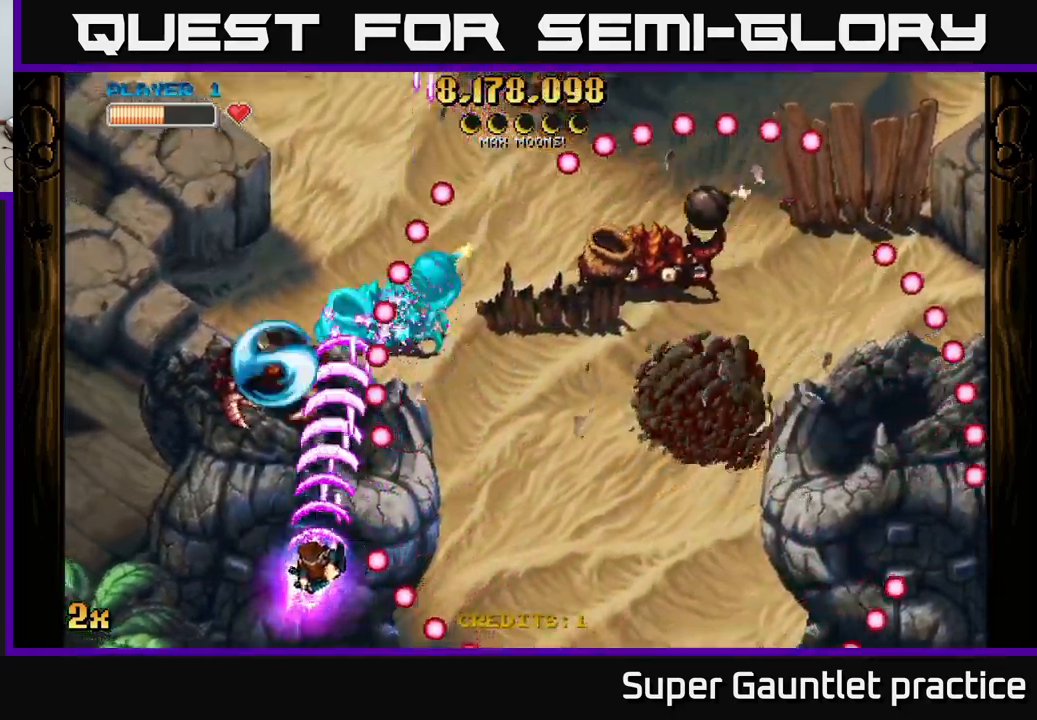
{"buttons": ["A"], "left_stick": "down-right", "events": [[150, "left_stick", "up-right"], [200, "left_stick", "right"], [483, "left_stick", "down-right"]]}
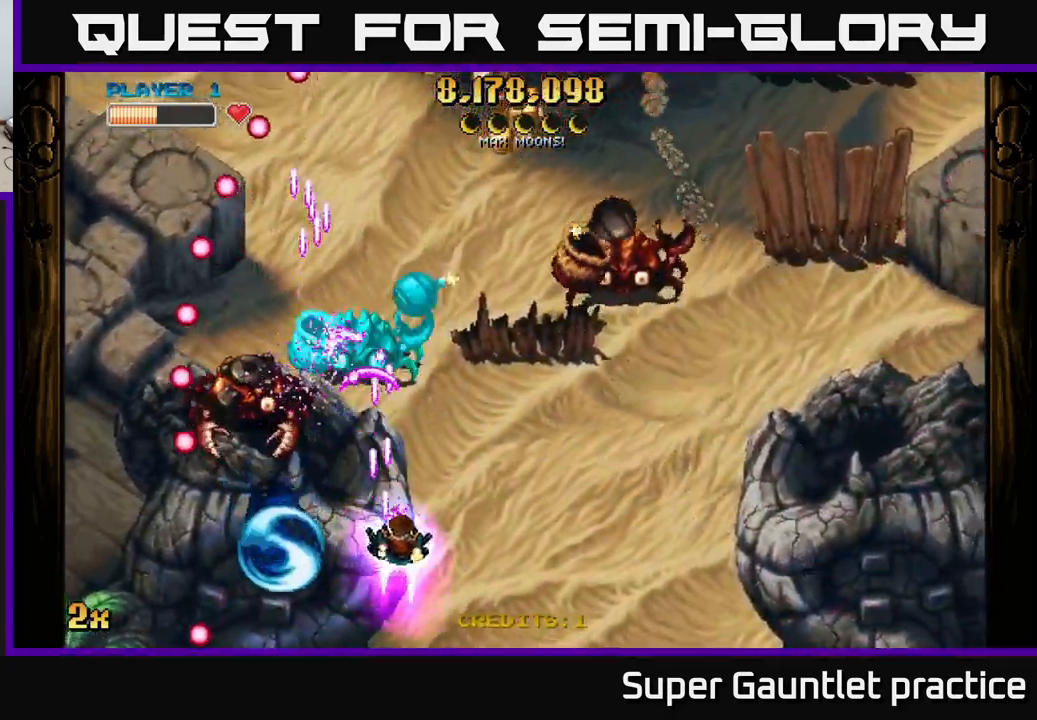
{"buttons": ["A"], "left_stick": "down-left", "events": [[133, "left_stick", "up-left"], [267, "left_stick", "down-left"]]}
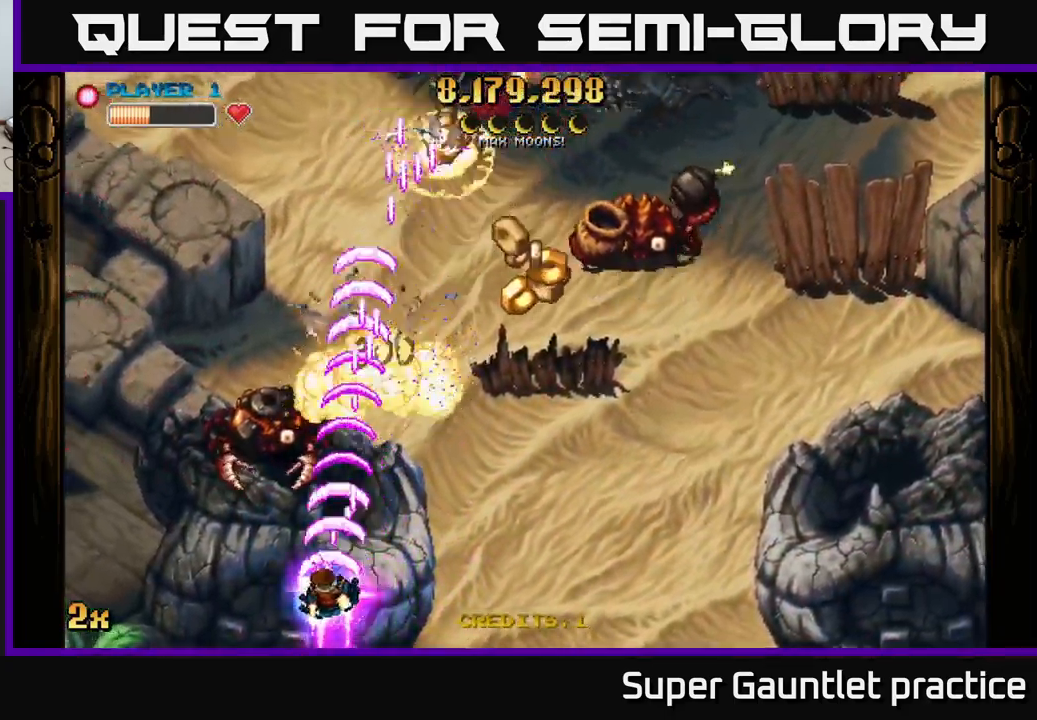
{"buttons": ["A"], "left_stick": "right", "events": [[17, "left_stick", "left"], [300, "left_stick", "up-right"], [350, "X", "down"], [450, "X", "up"], [467, "left_stick", "right"]]}
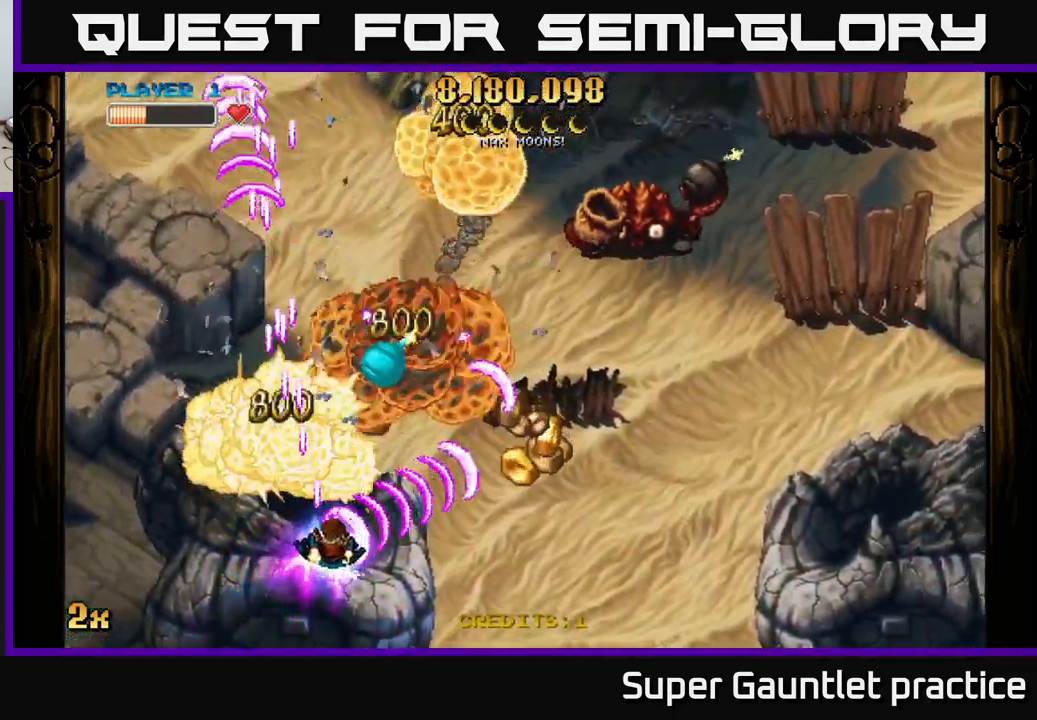
{"buttons": ["A"], "left_stick": "right", "events": []}
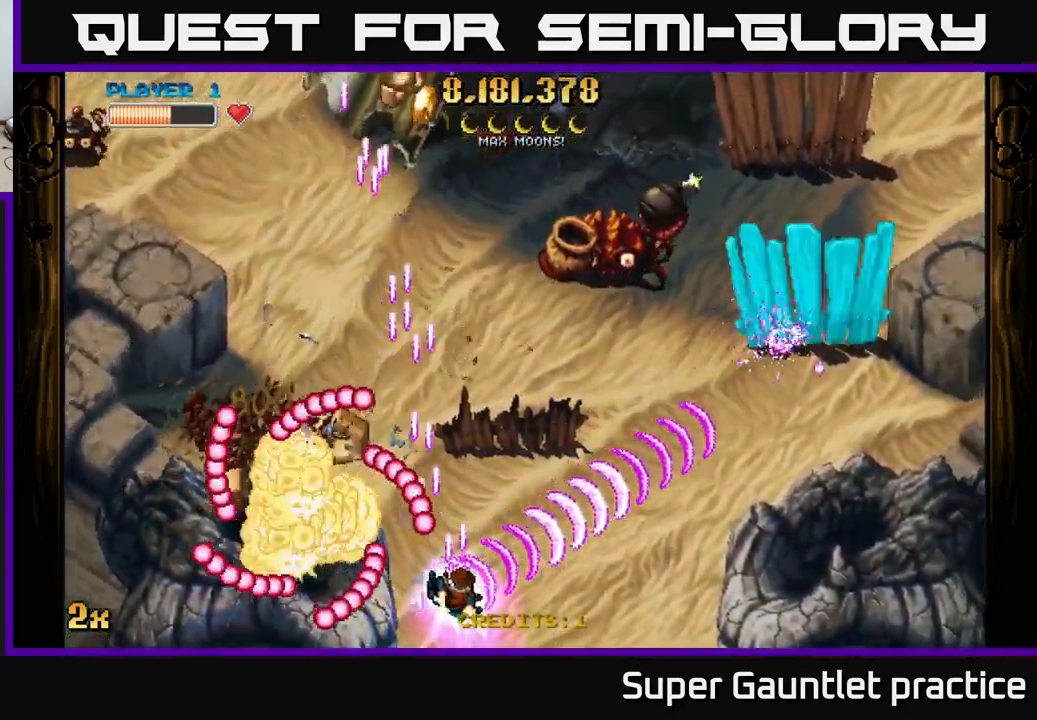
{"buttons": ["A"], "left_stick": "up-right", "events": [[300, "left_stick", "up"], [350, "X", "down"], [433, "left_stick", "up-right"], [500, "X", "up"]]}
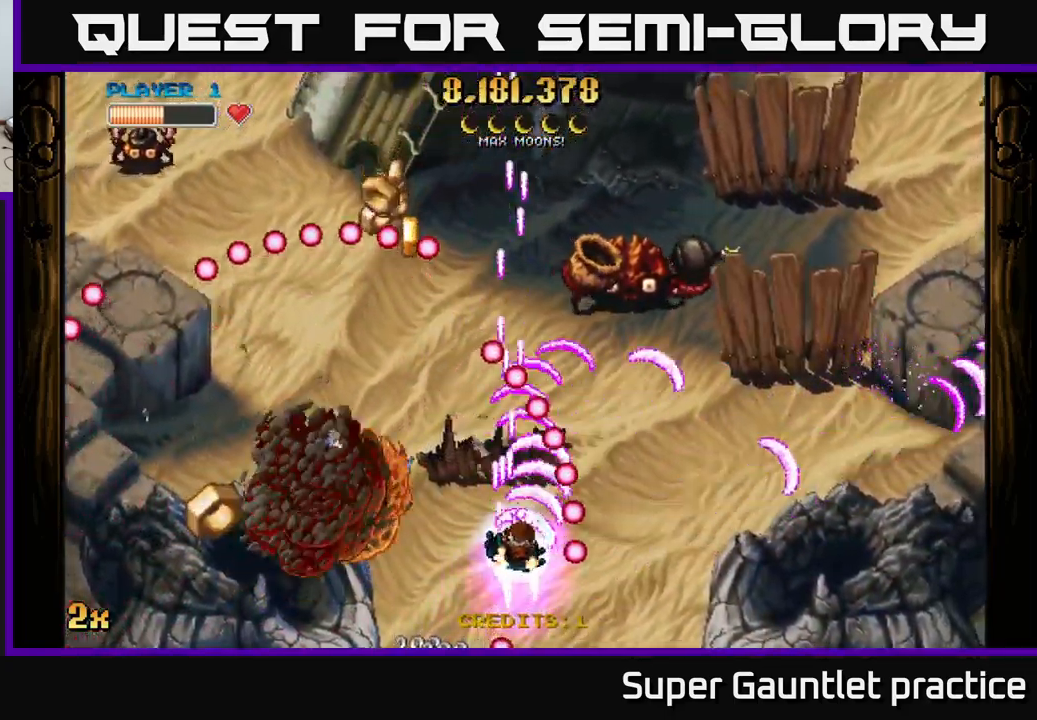
{"buttons": ["A"], "left_stick": "down", "events": [[200, "left_stick", "center"], [300, "left_stick", "down"]]}
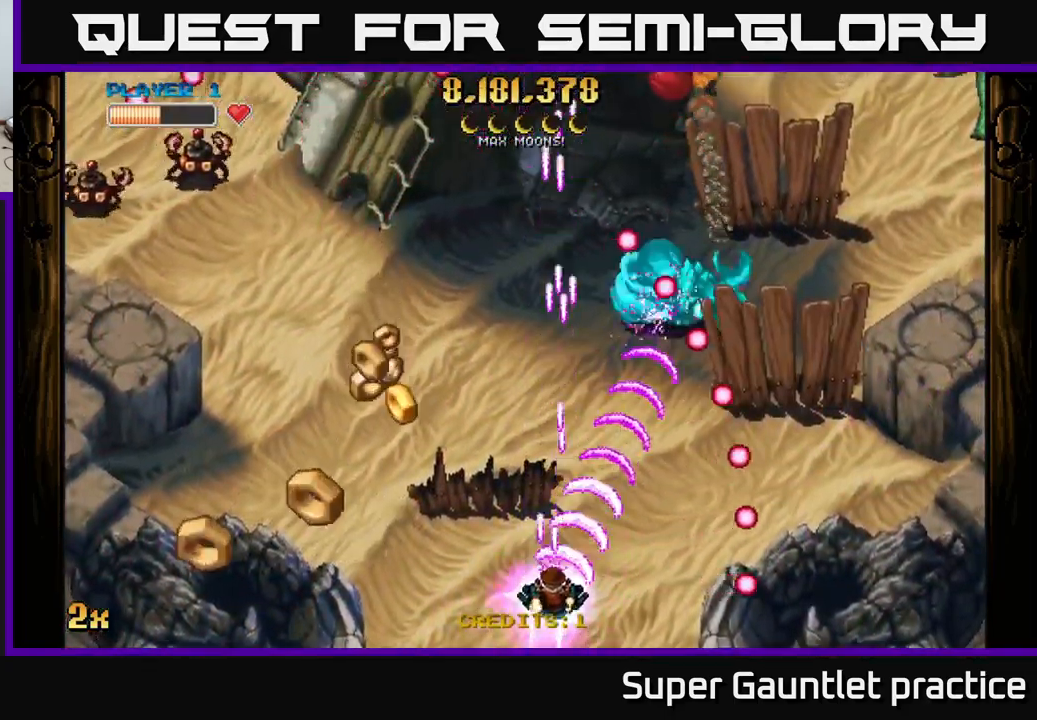
{"buttons": ["A"], "left_stick": "left", "events": [[100, "left_stick", "left"]]}
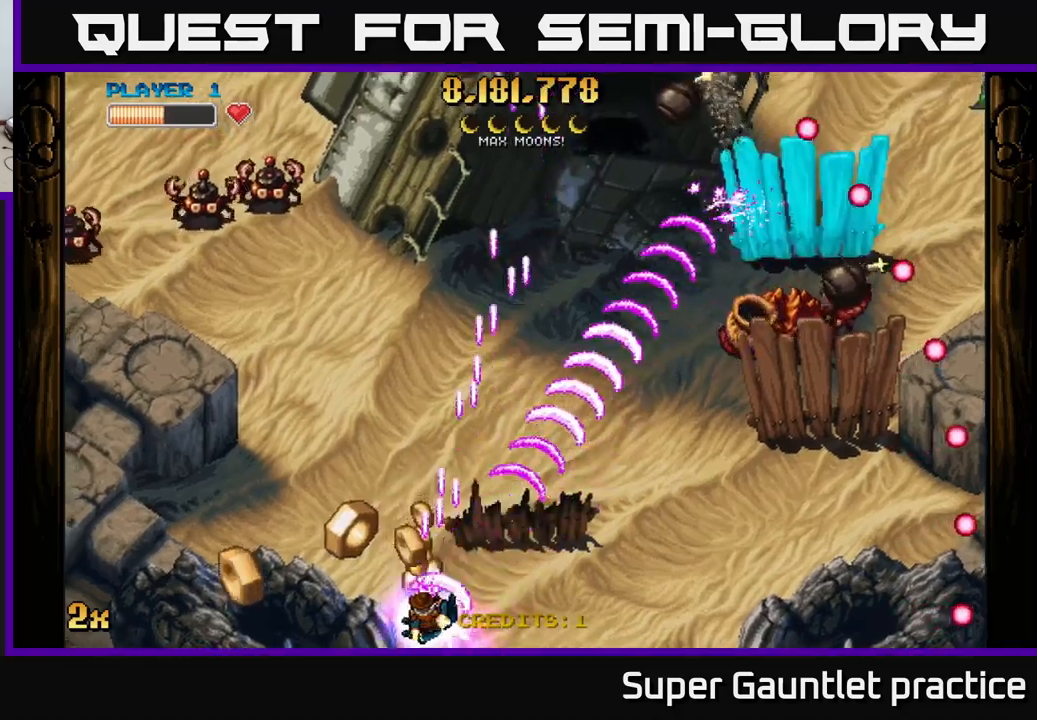
{"buttons": ["A"], "left_stick": "right", "events": [[433, "left_stick", "right"]]}
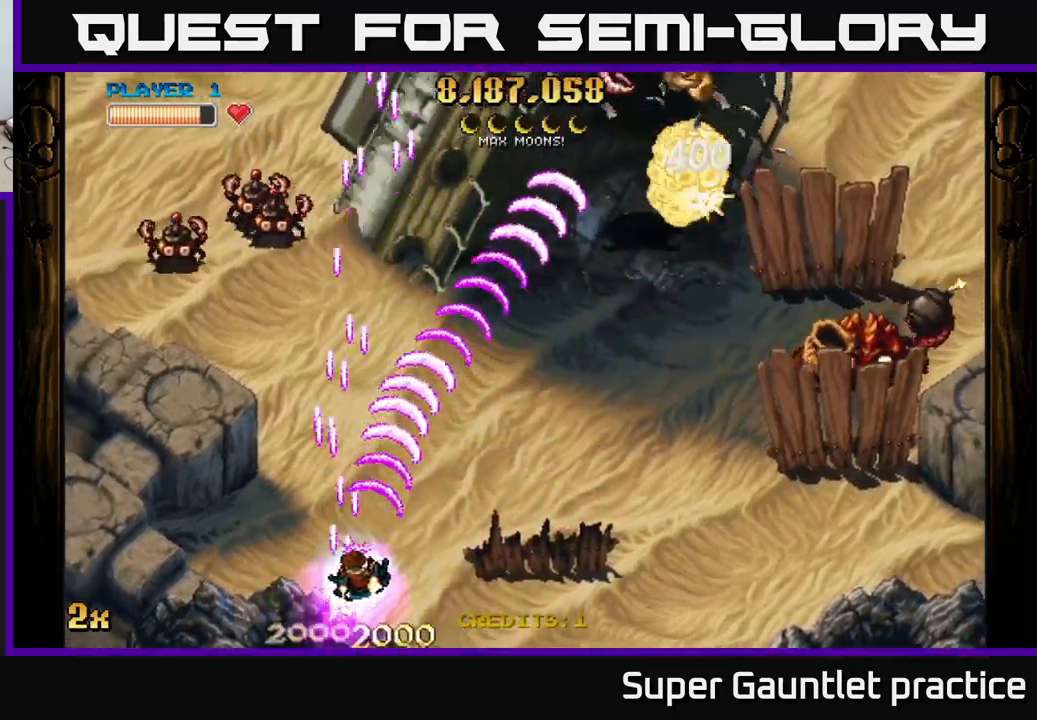
{"buttons": ["A"], "left_stick": "right", "events": []}
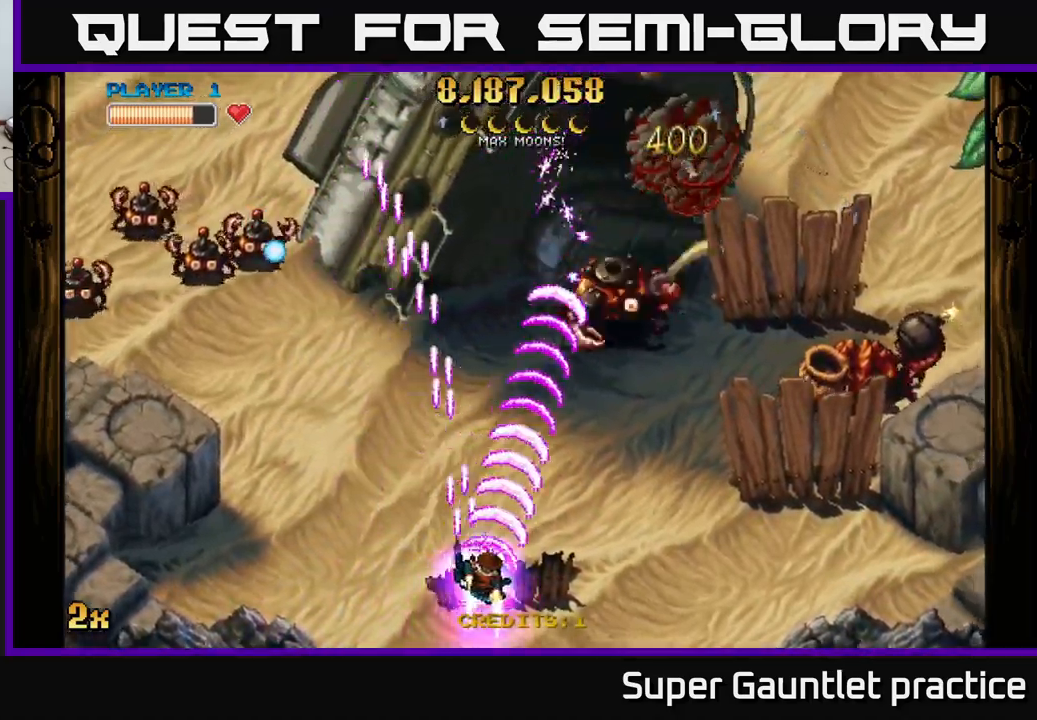
{"buttons": ["A"], "left_stick": "down-right", "events": [[83, "left_stick", "up-right"], [433, "left_stick", "down-right"]]}
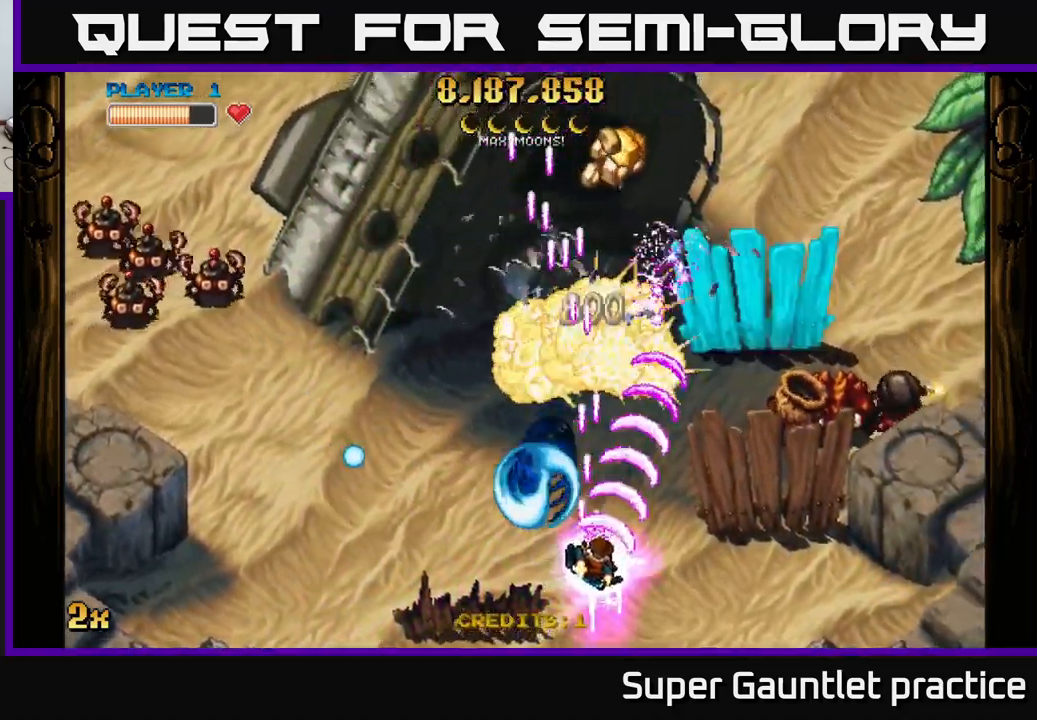
{"buttons": ["A"], "left_stick": "right", "events": [[250, "left_stick", "right"]]}
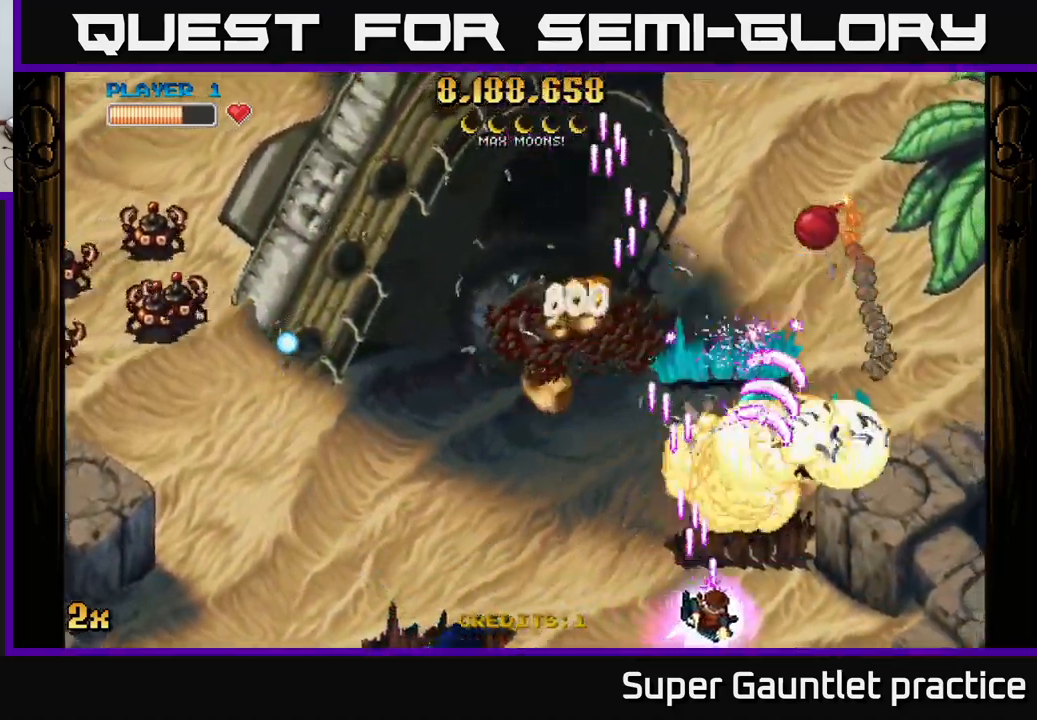
{"buttons": ["A"], "left_stick": "up", "events": [[83, "left_stick", "up-right"], [233, "left_stick", "up"], [333, "X", "down"], [433, "X", "up"]]}
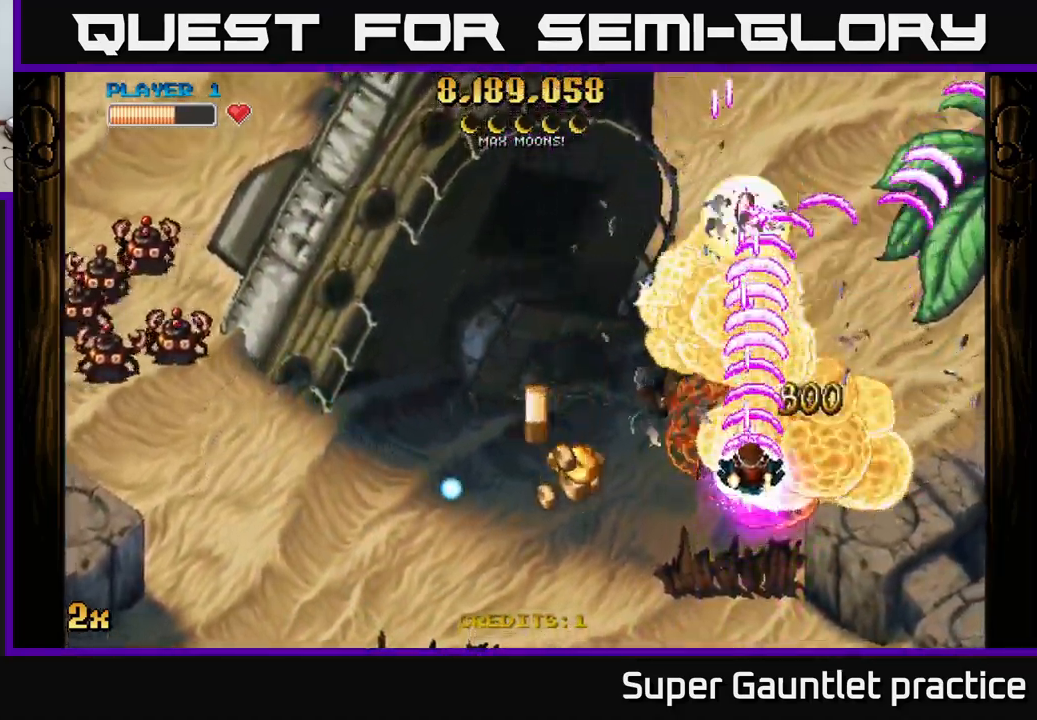
{"buttons": ["A", "X"], "left_stick": "left", "events": [[67, "left_stick", "left"], [467, "X", "down"]]}
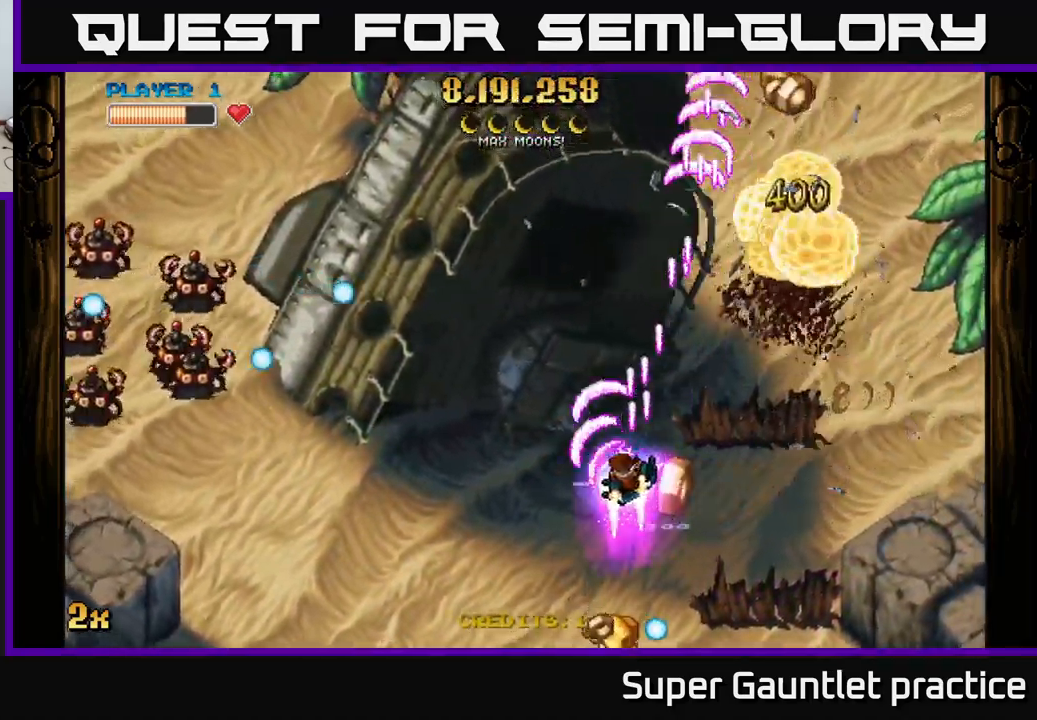
{"buttons": ["A"], "left_stick": "down-left", "events": [[83, "X", "up"], [217, "left_stick", "down-right"], [400, "left_stick", "down-left"]]}
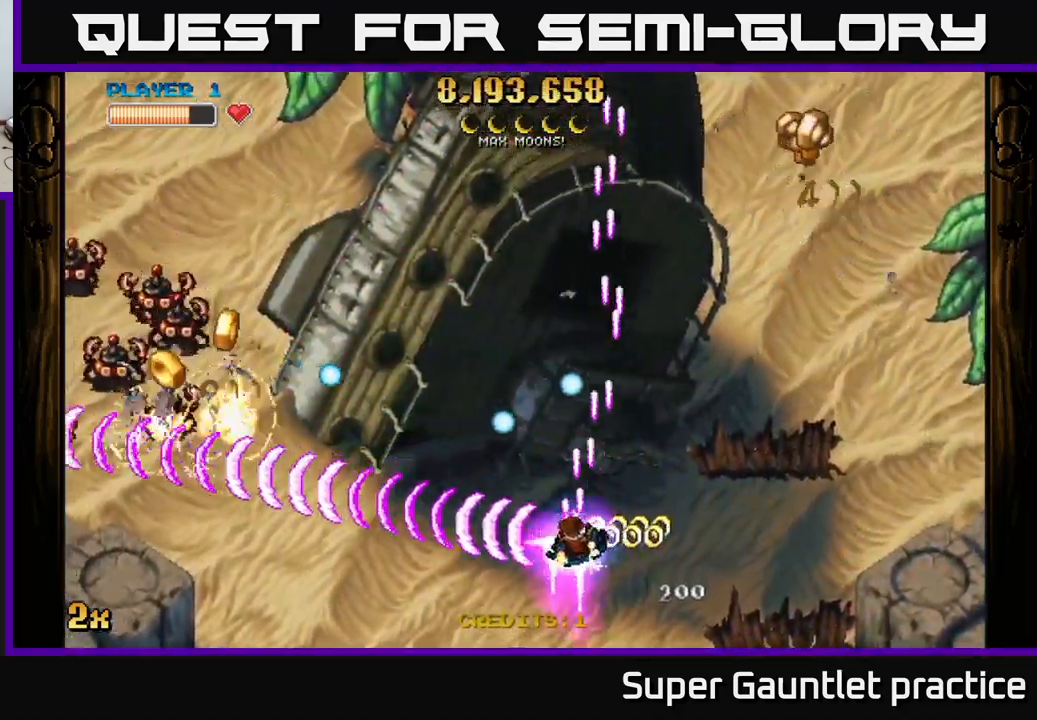
{"buttons": ["A"], "left_stick": "left", "events": [[167, "X", "down"], [167, "left_stick", "up-left"], [283, "X", "up"], [317, "left_stick", "left"]]}
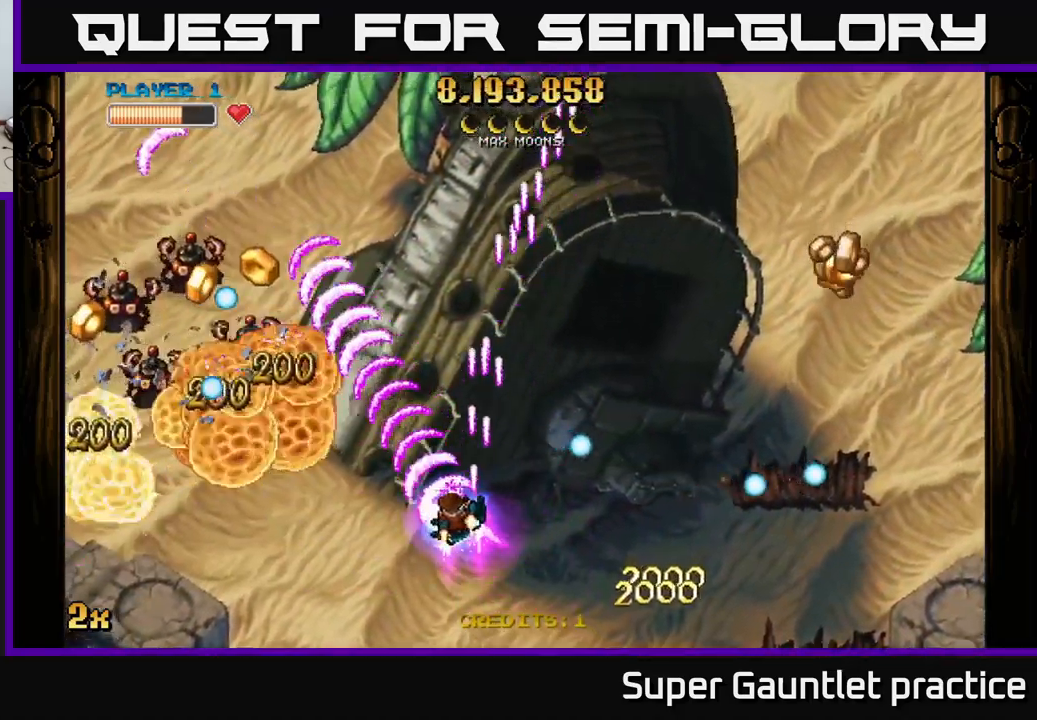
{"buttons": ["A"], "left_stick": "left", "events": []}
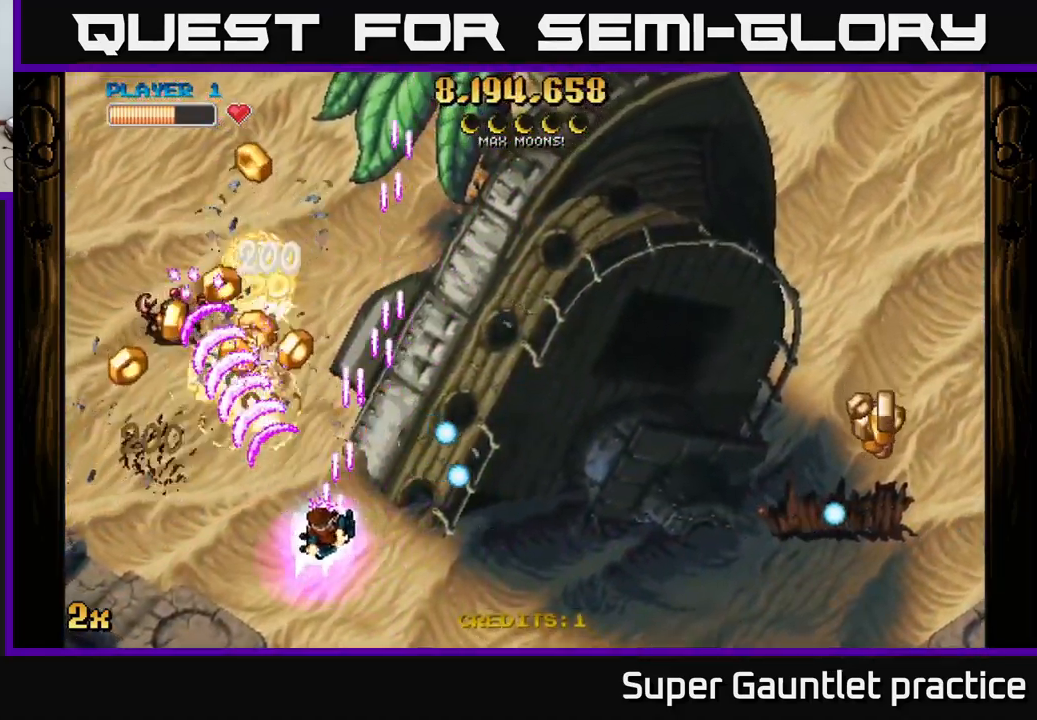
{"buttons": ["A"], "left_stick": "left", "events": []}